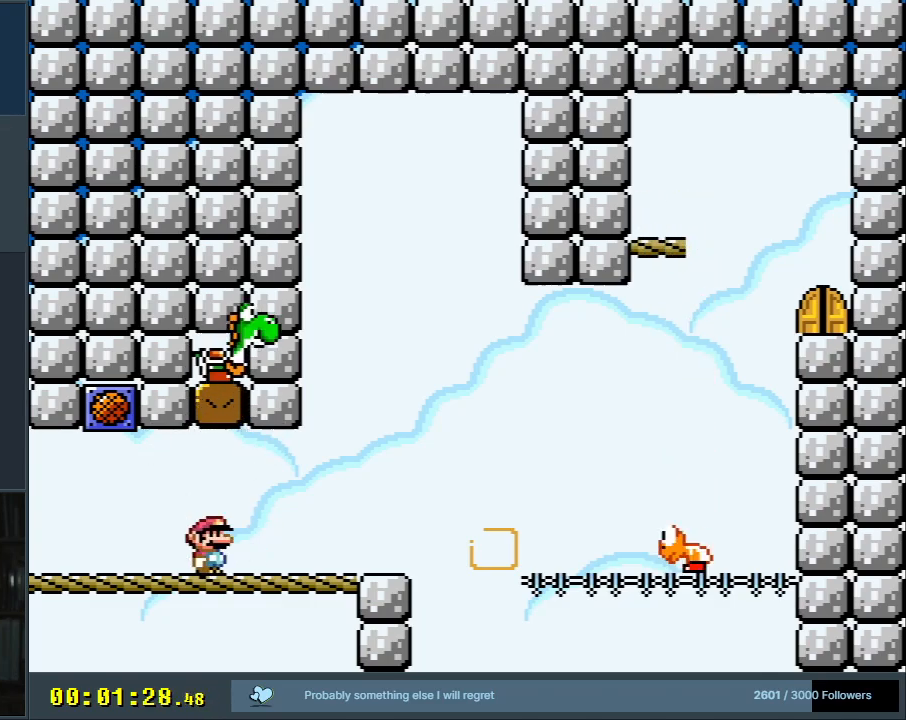
Gameplay with a controller (Nintendo layout); each line is a JSON object with the inputs held at the frame after it. "events" lists button and stick changes between this image and that frame as [ms after this image, input, new state], when the widget could be followed in between. Not read: L3 R3.
{"buttons": ["B", "Y", "DPAD_RIGHT"], "events": [[83, "DPAD_RIGHT", "down"], [500, "B", "down"]]}
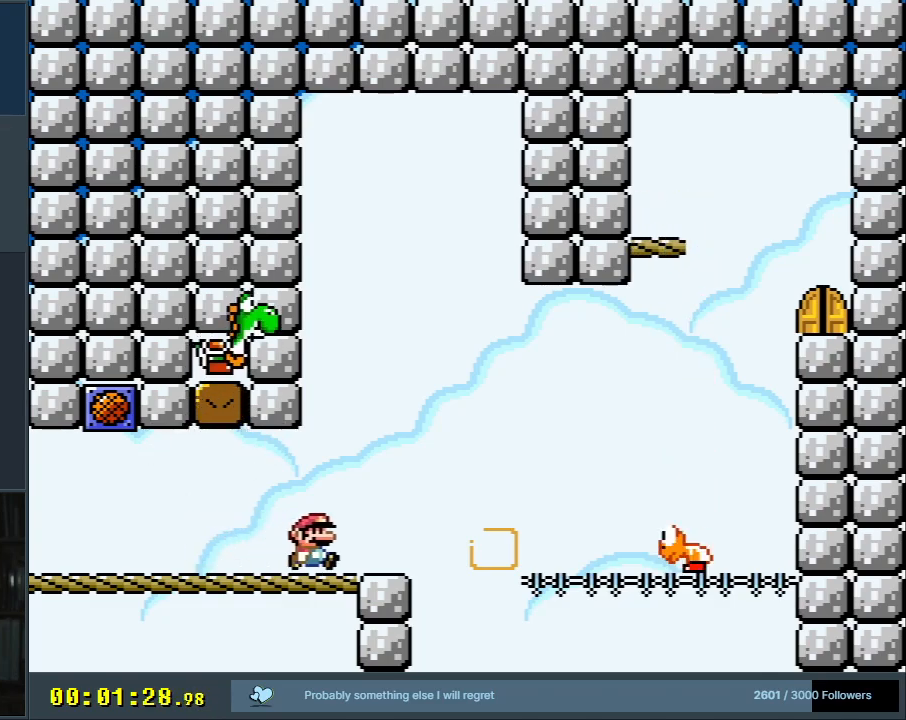
{"buttons": ["B", "Y", "DPAD_RIGHT"], "events": [[267, "B", "up"], [417, "B", "down"]]}
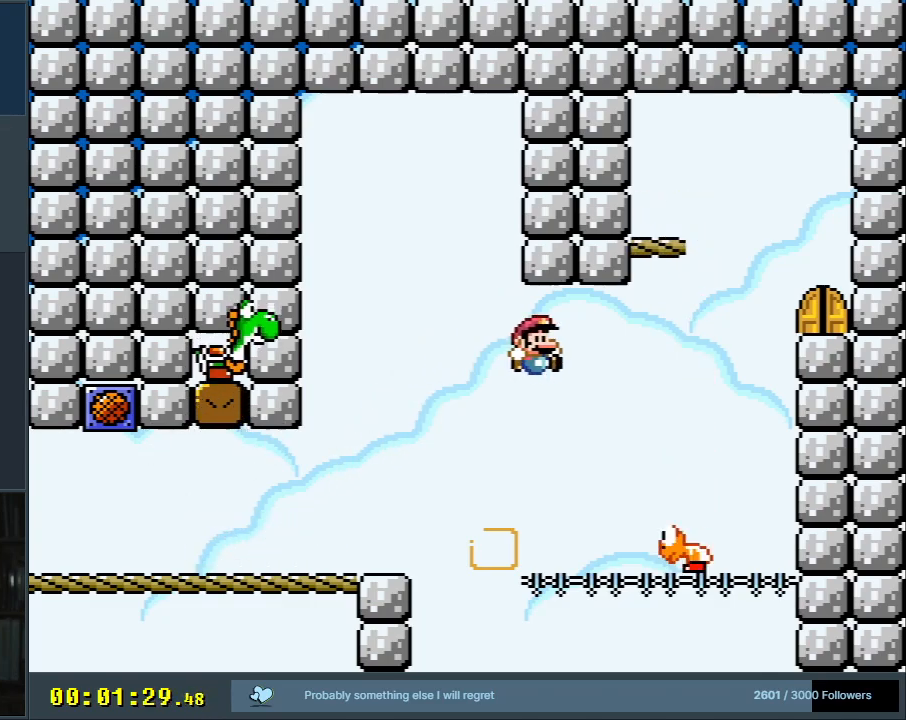
{"buttons": ["B", "Y", "DPAD_RIGHT"], "events": [[67, "DPAD_RIGHT", "up"], [217, "DPAD_LEFT", "down"], [317, "DPAD_LEFT", "up"], [333, "DPAD_UP", "down"], [367, "DPAD_RIGHT", "down"], [367, "DPAD_UP", "up"]]}
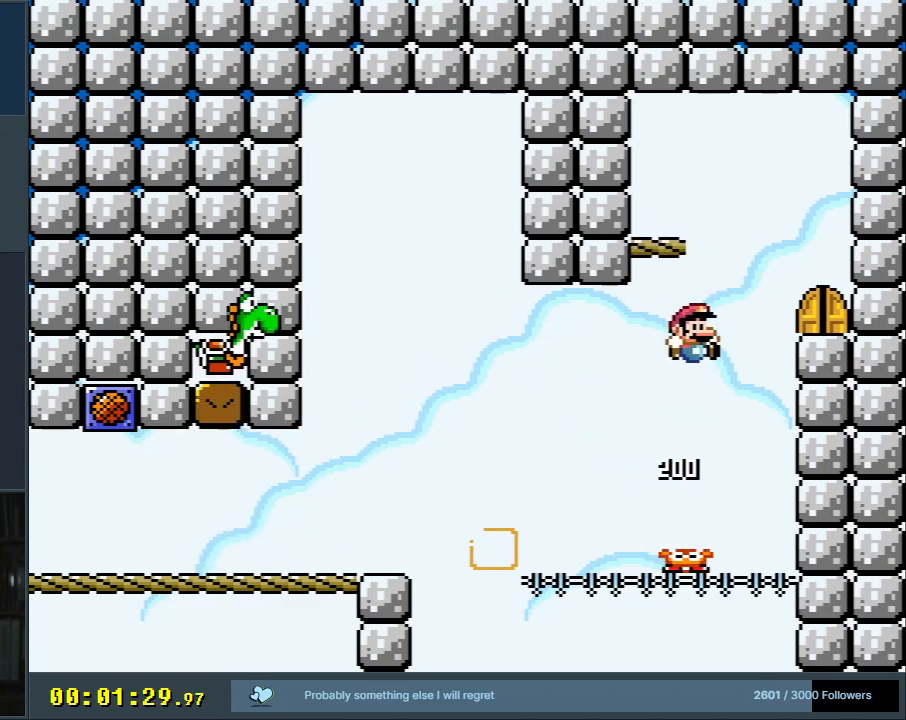
{"buttons": ["Y"], "events": [[200, "DPAD_RIGHT", "up"], [217, "B", "up"]]}
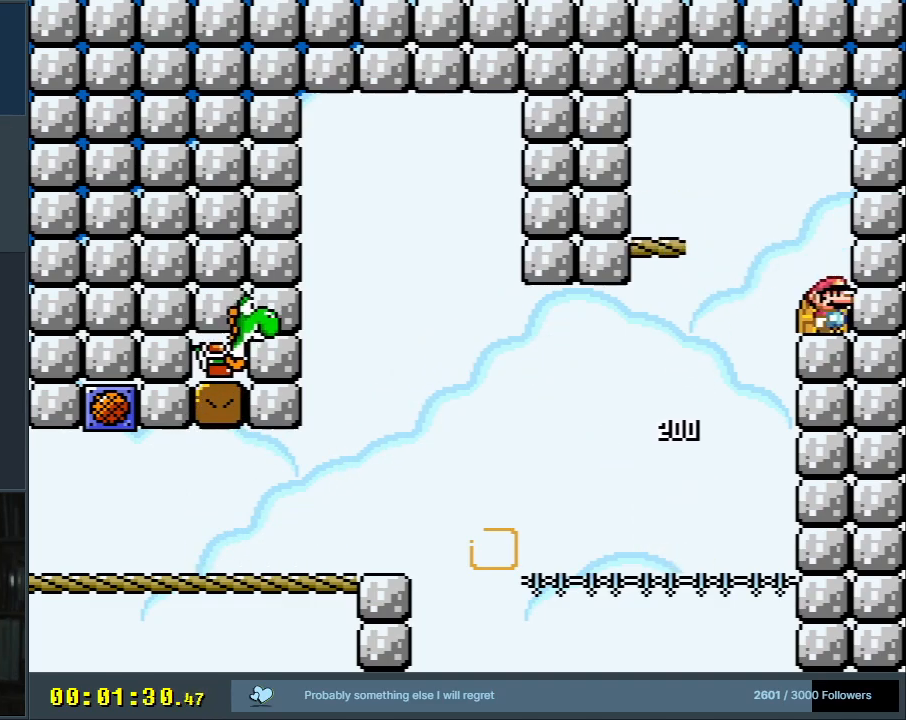
{"buttons": [], "events": [[217, "DPAD_UP", "down"], [217, "Y", "up"], [417, "DPAD_UP", "up"]]}
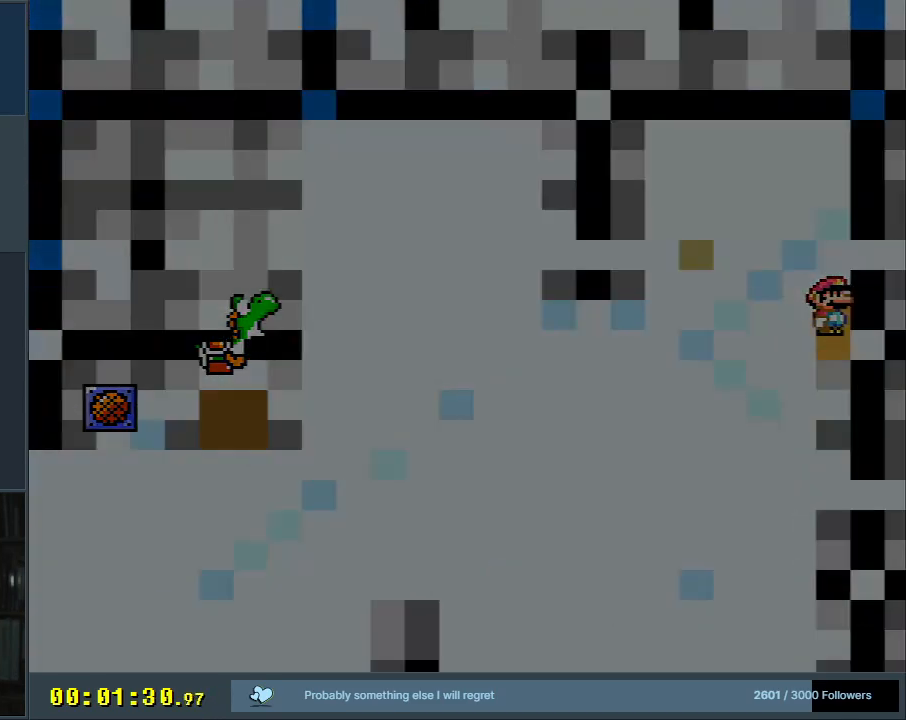
{"buttons": [], "events": []}
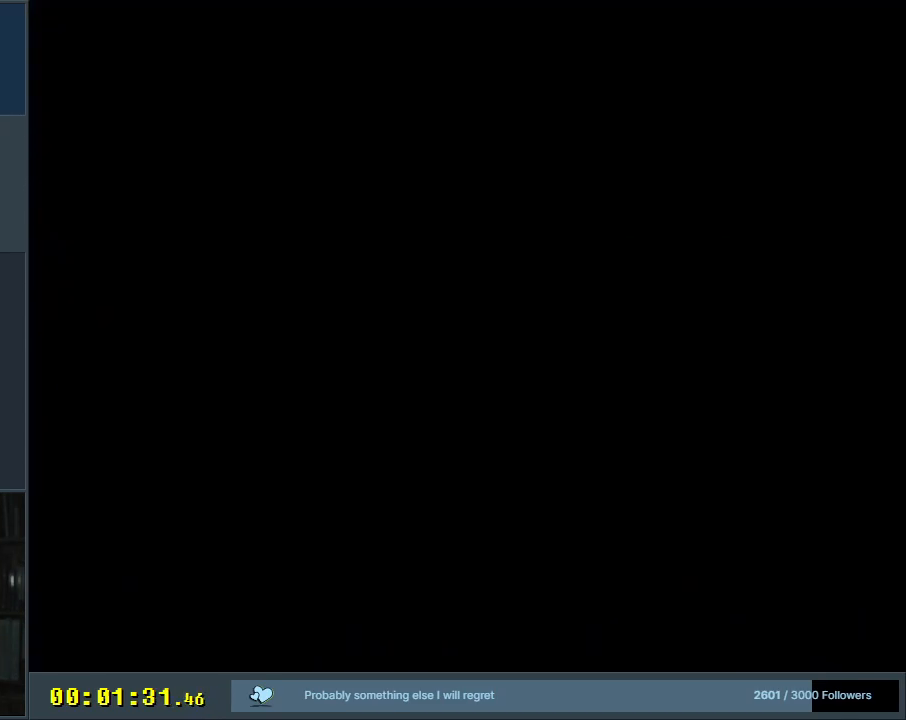
{"buttons": [], "events": []}
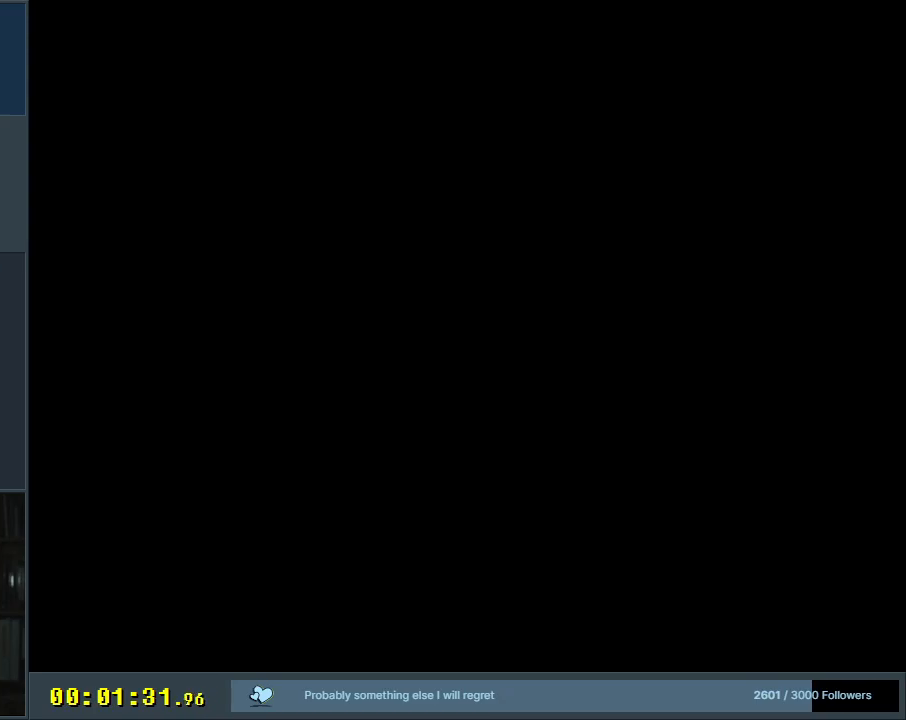
{"buttons": [], "events": []}
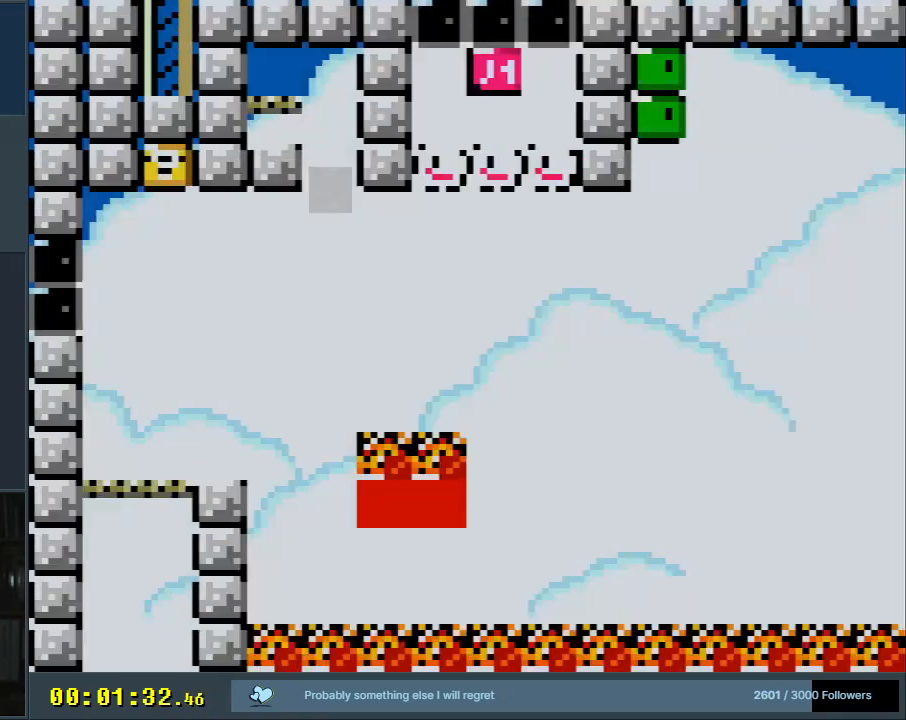
{"buttons": ["Y", "DPAD_RIGHT"], "events": [[217, "Y", "down"], [433, "DPAD_RIGHT", "down"]]}
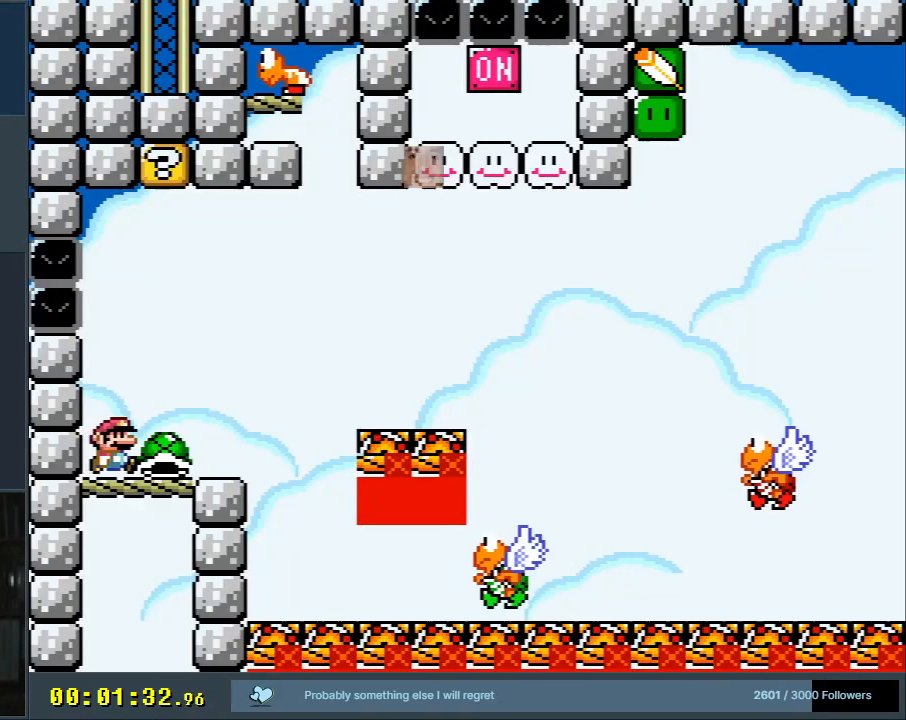
{"buttons": ["Y"], "events": [[33, "DPAD_RIGHT", "up"], [267, "DPAD_RIGHT", "down"], [350, "DPAD_RIGHT", "up"]]}
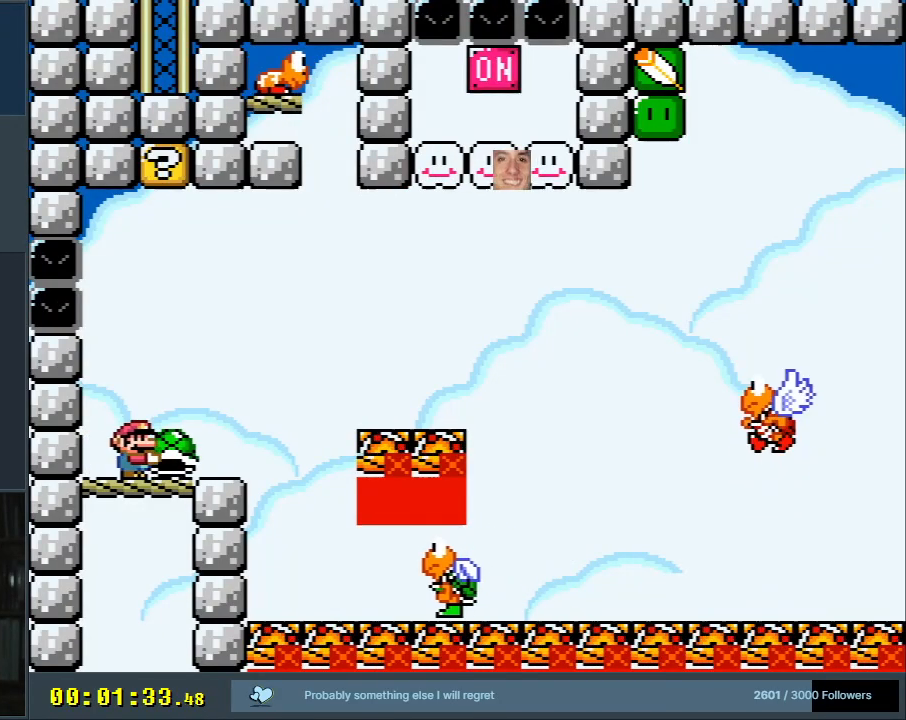
{"buttons": ["Y"], "events": [[183, "DPAD_UP", "down"], [283, "Y", "up"], [400, "Y", "down"], [500, "DPAD_UP", "up"]]}
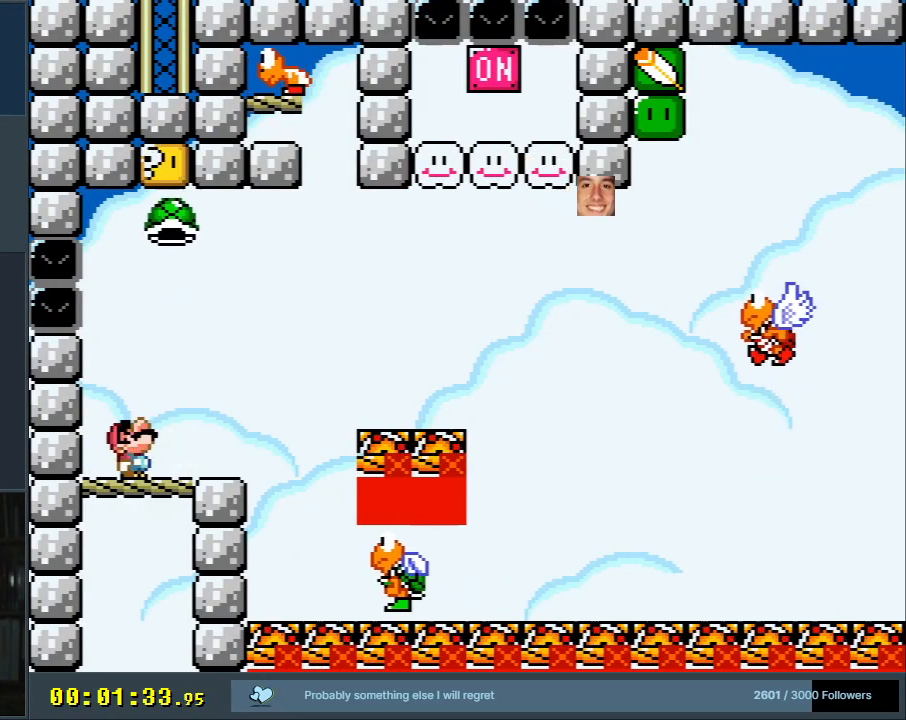
{"buttons": ["Y"], "events": []}
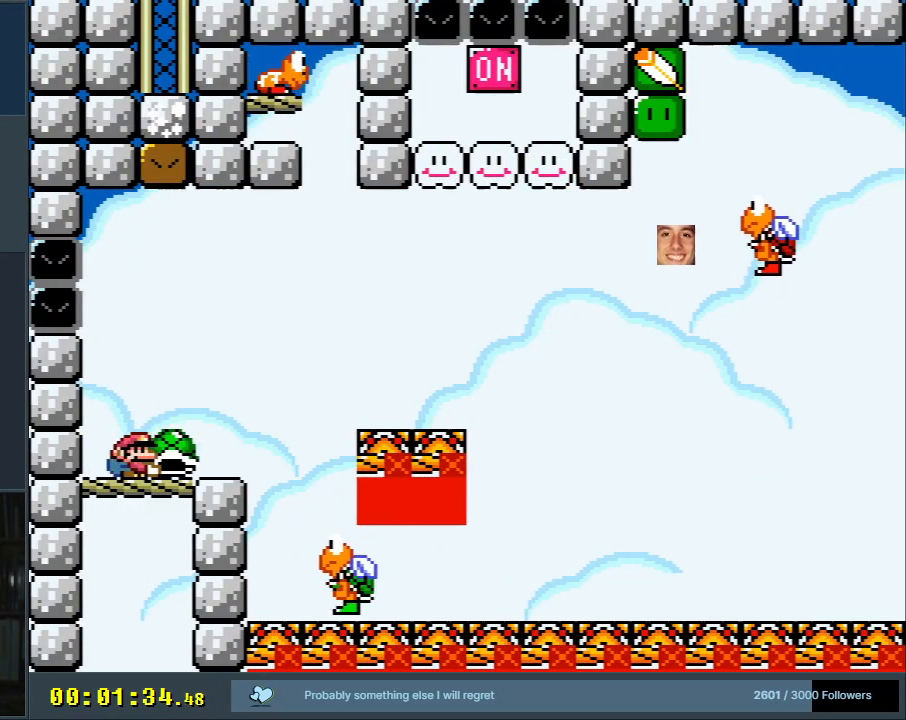
{"buttons": ["Y"], "events": []}
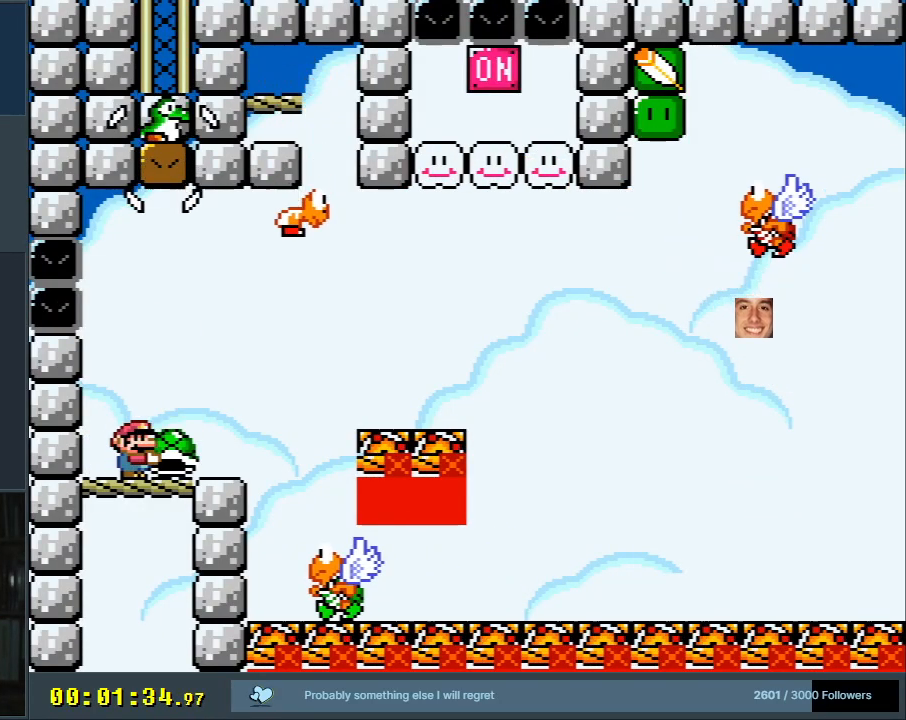
{"buttons": ["Y"], "events": []}
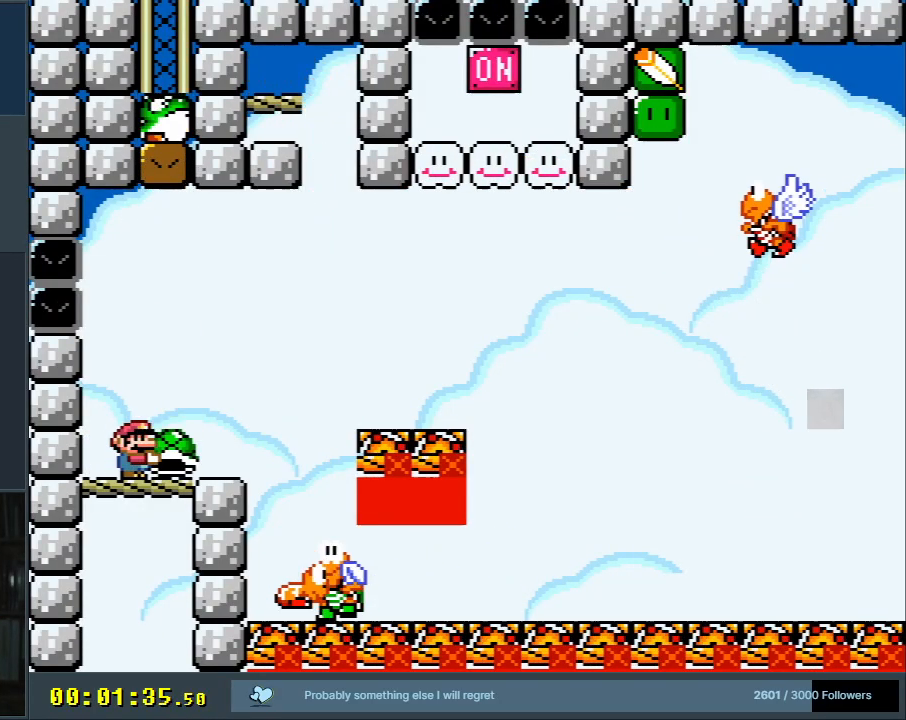
{"buttons": ["Y"], "events": []}
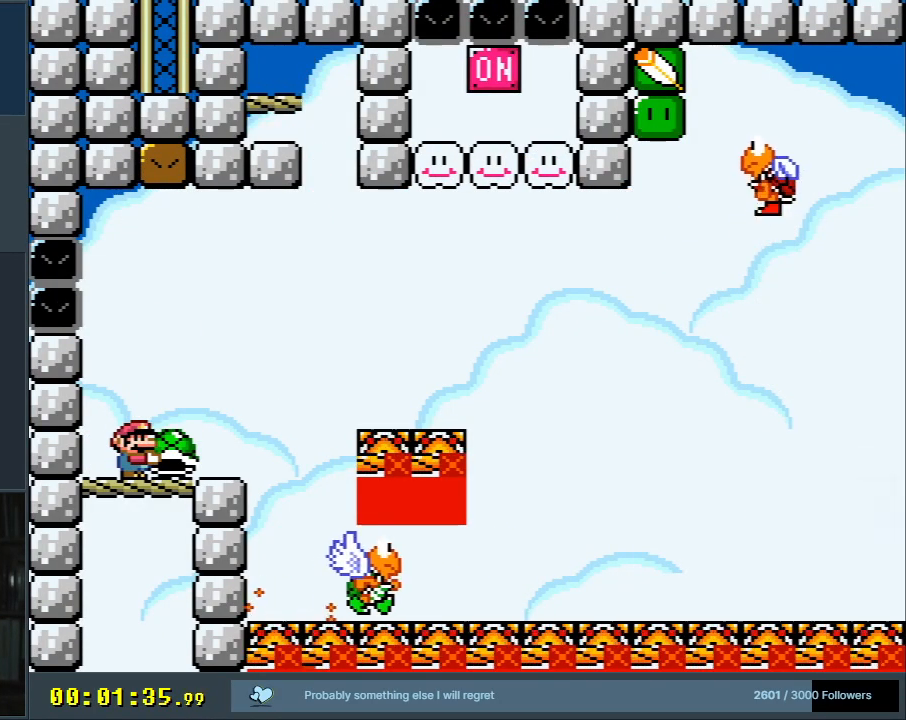
{"buttons": ["Y", "DPAD_RIGHT"], "events": [[367, "DPAD_RIGHT", "down"]]}
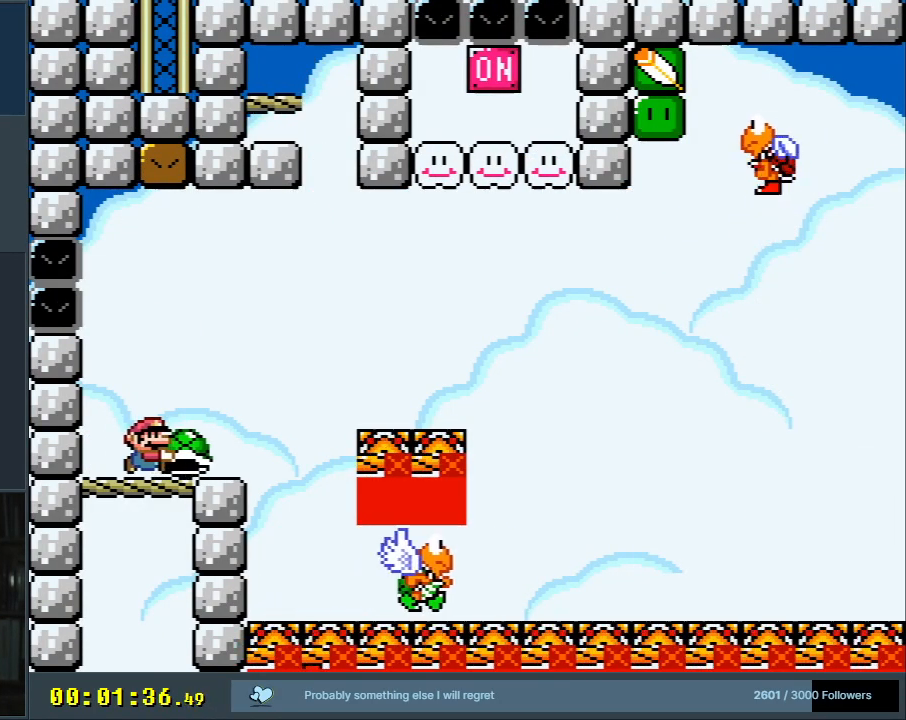
{"buttons": ["B", "Y", "DPAD_RIGHT"], "events": [[50, "DPAD_RIGHT", "up"], [217, "DPAD_RIGHT", "down"], [433, "B", "down"]]}
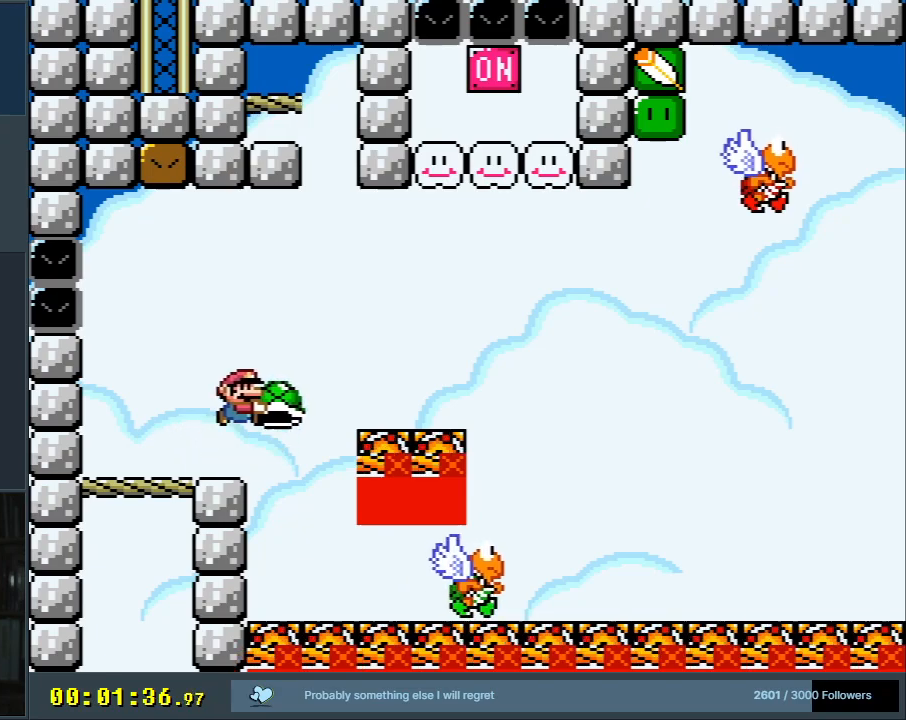
{"buttons": ["B", "DPAD_UP", "DPAD_RIGHT"], "events": [[83, "DPAD_UP", "down"], [433, "Y", "up"]]}
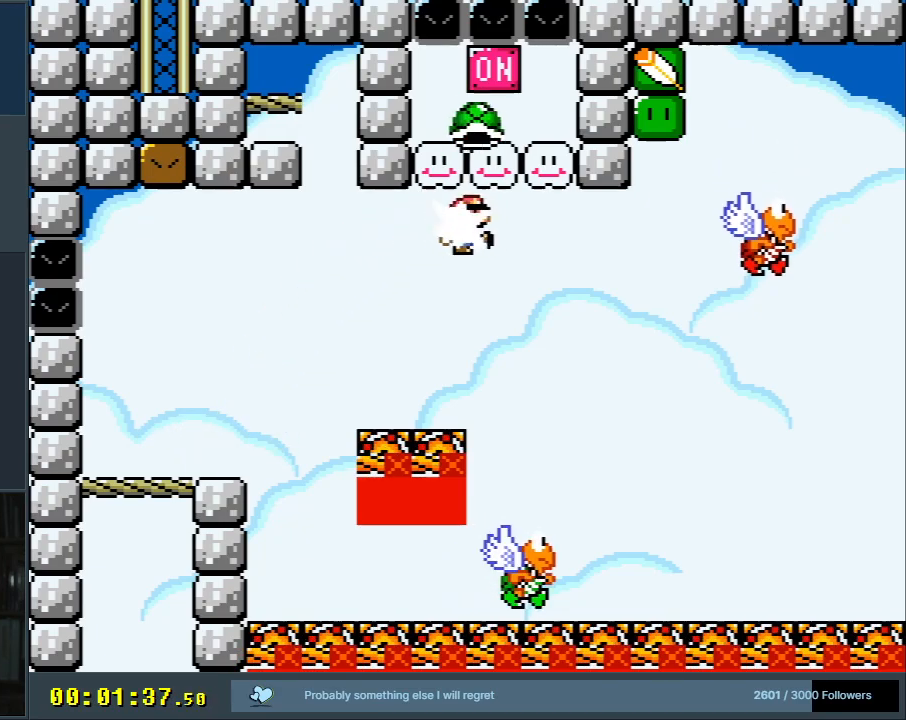
{"buttons": ["B", "Y", "DPAD_RIGHT"], "events": [[33, "DPAD_UP", "up"], [67, "Y", "down"], [100, "DPAD_RIGHT", "up"], [200, "DPAD_LEFT", "down"], [333, "DPAD_LEFT", "up"], [333, "DPAD_UP", "down"], [350, "DPAD_RIGHT", "down"], [350, "DPAD_UP", "up"]]}
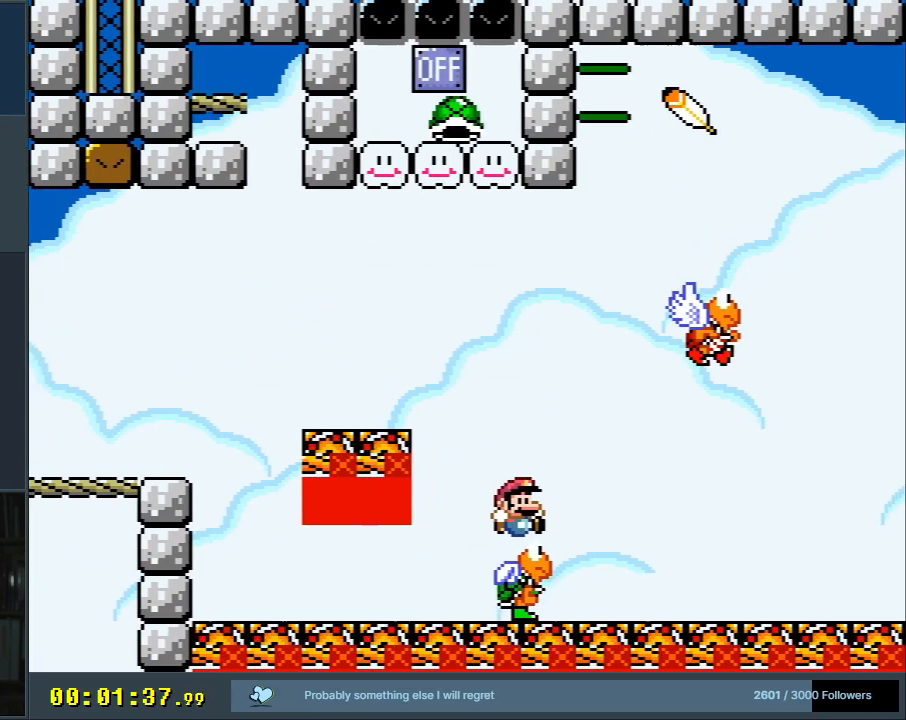
{"buttons": ["B", "Y"], "events": [[100, "DPAD_RIGHT", "up"]]}
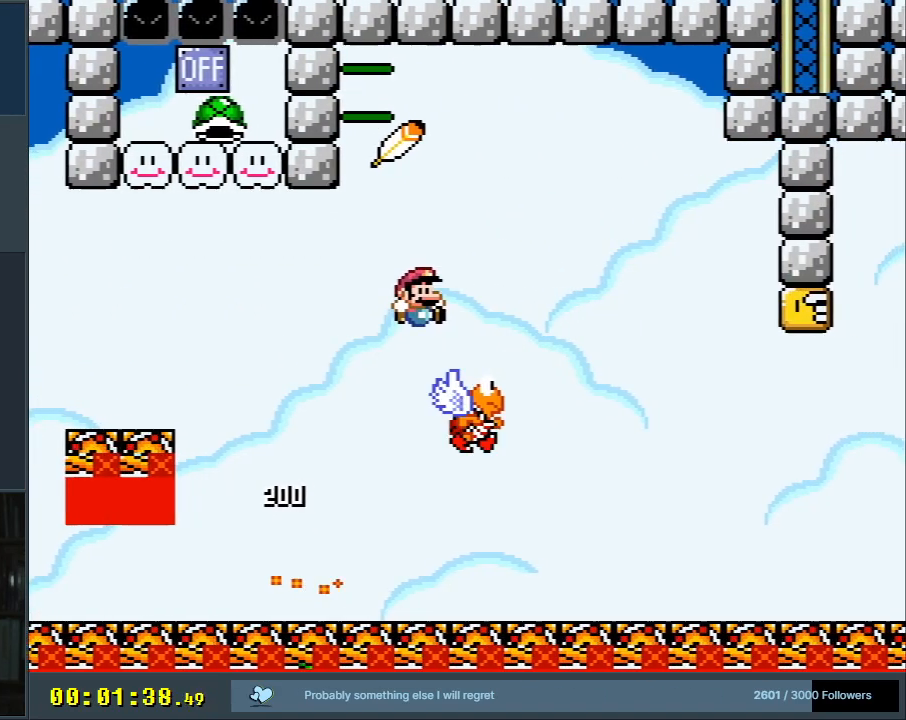
{"buttons": ["B", "Y", "DPAD_RIGHT"], "events": [[200, "DPAD_LEFT", "down"], [433, "DPAD_LEFT", "up"], [500, "DPAD_RIGHT", "down"]]}
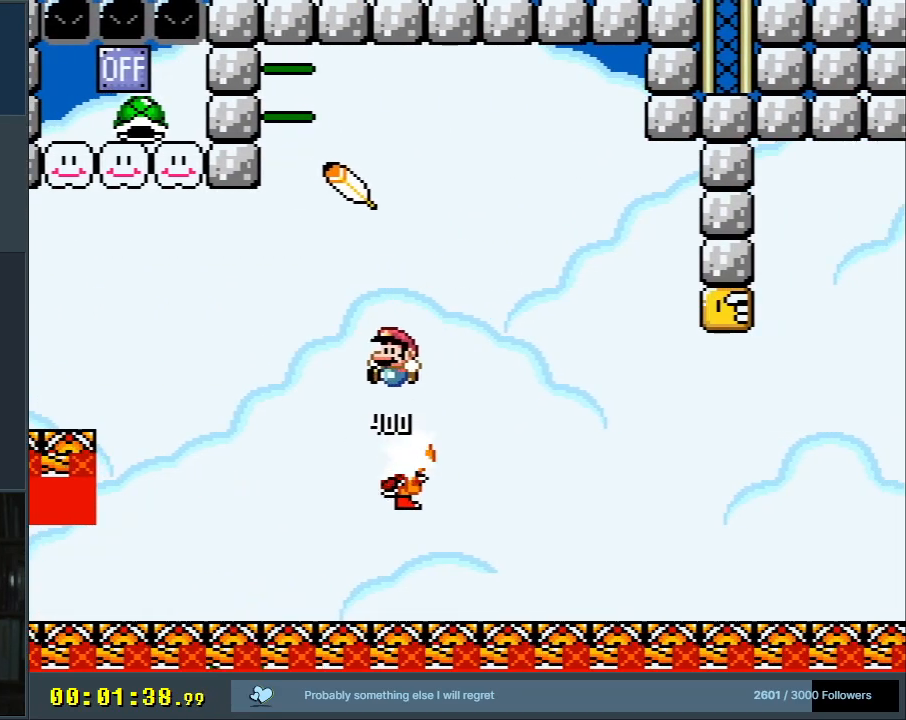
{"buttons": ["B", "Y", "DPAD_RIGHT"], "events": []}
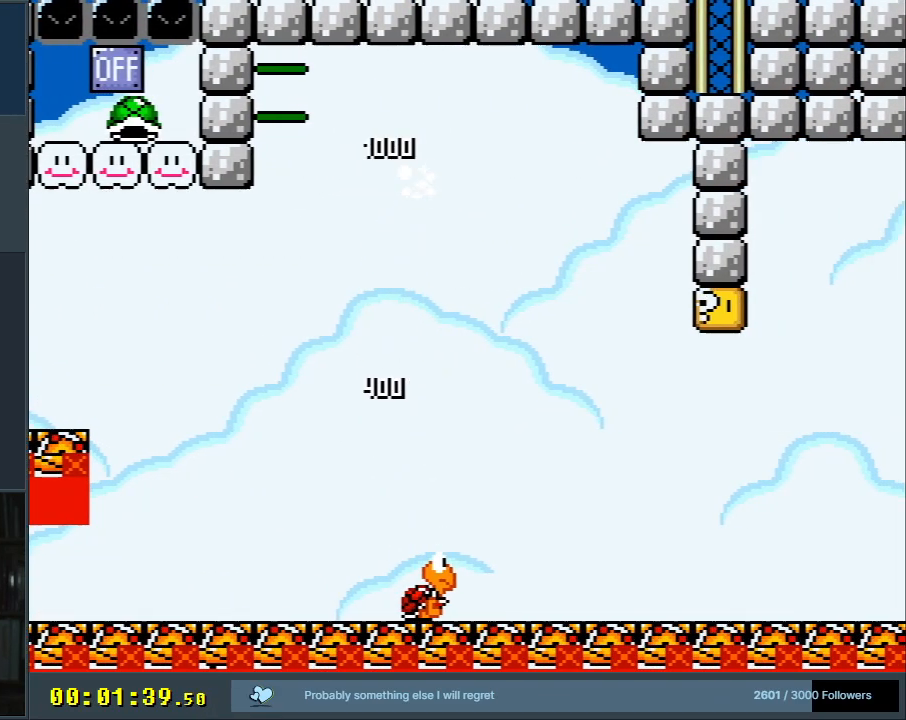
{"buttons": ["B", "Y", "DPAD_RIGHT"], "events": []}
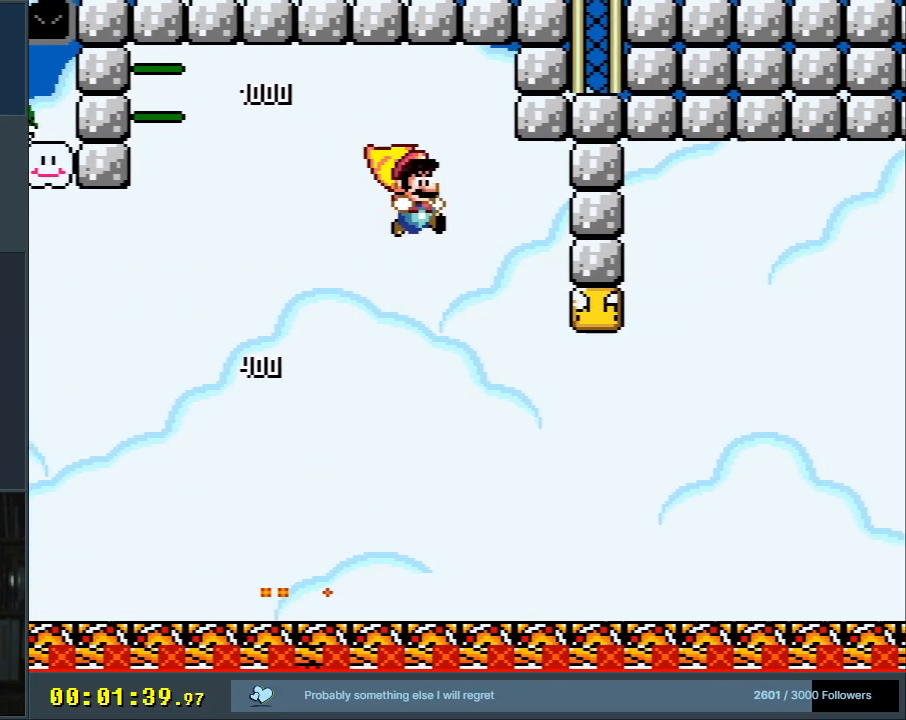
{"buttons": ["B", "X", "Y", "DPAD_RIGHT"], "events": [[333, "X", "down"]]}
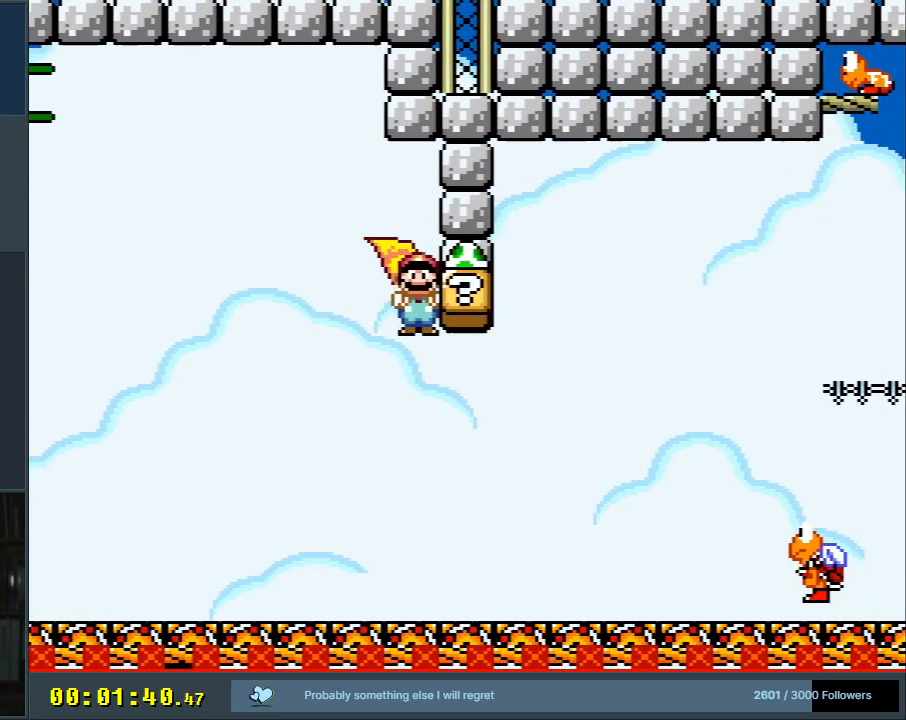
{"buttons": ["B", "Y", "DPAD_RIGHT"], "events": [[50, "X", "up"]]}
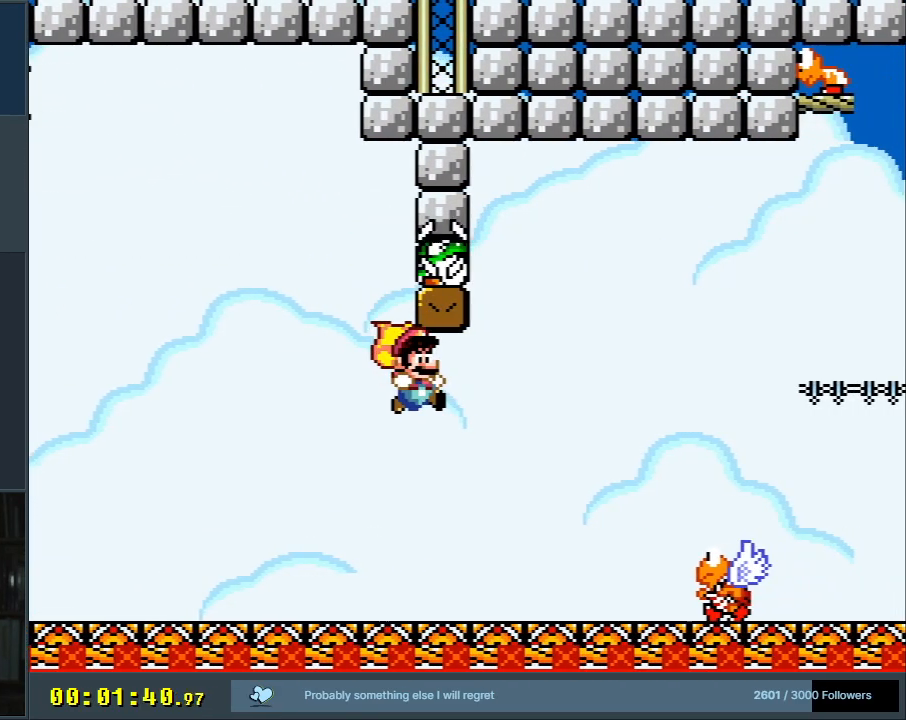
{"buttons": ["B", "Y", "DPAD_RIGHT"], "events": [[83, "DPAD_RIGHT", "up"], [233, "DPAD_RIGHT", "down"]]}
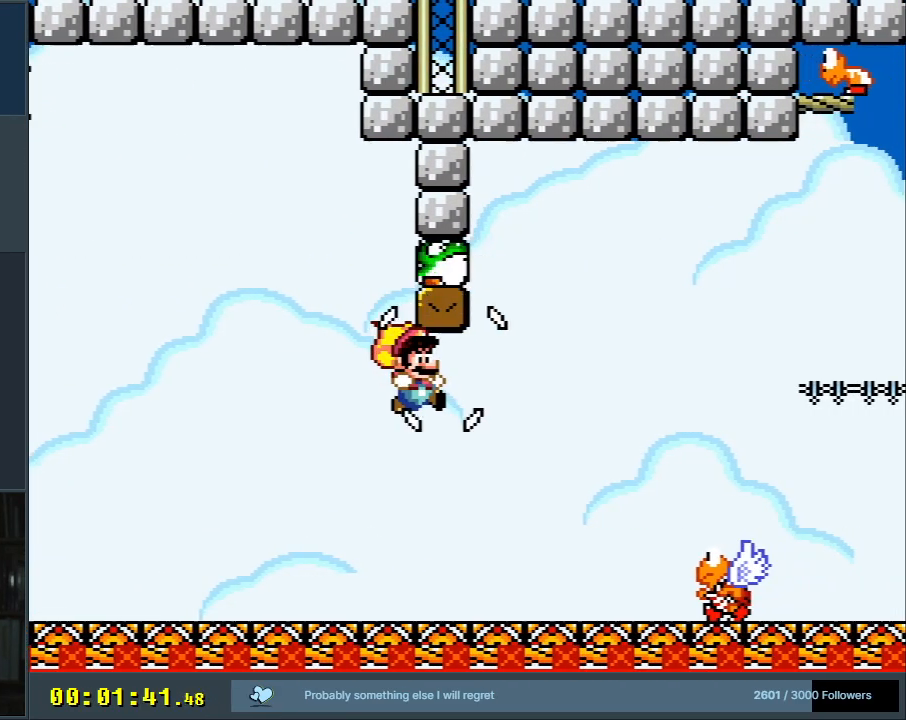
{"buttons": ["B", "Y", "DPAD_RIGHT"], "events": []}